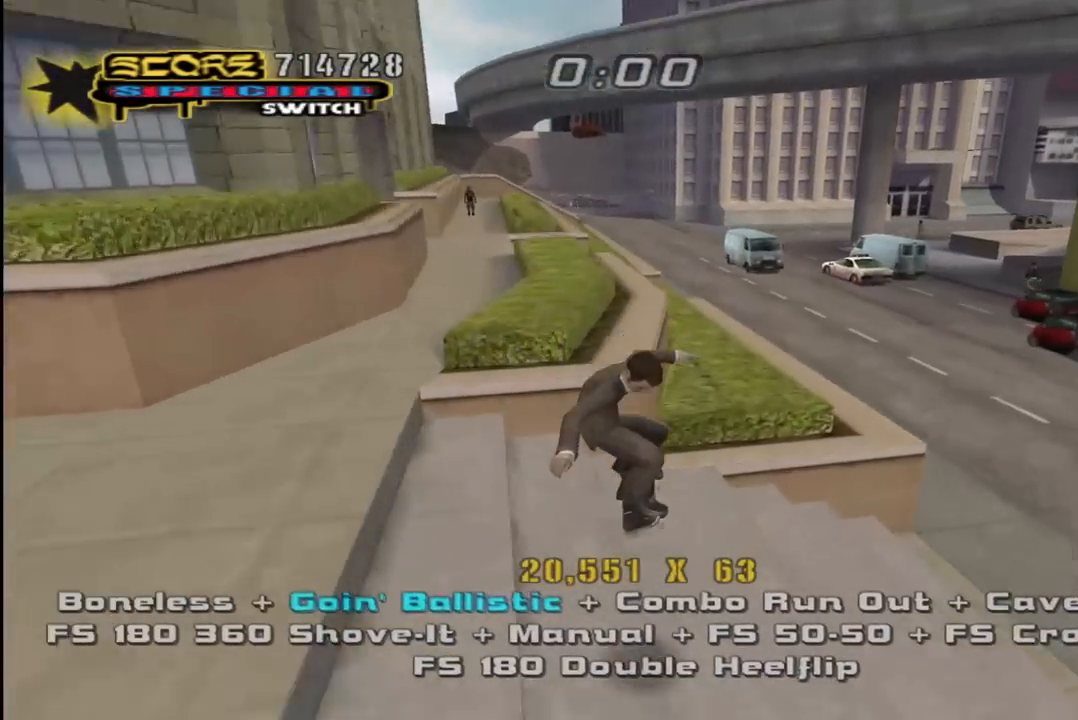
Gameplay with a controller (PlayStation layout); each line is a JSON object with the inputs held at the frame after it. "events" lists button and stick changes between this image and that frame as [ms after this image, input, new state], when the widget could be followed in between.
{"buttons": ["CROSS", "TRIANGLE"], "left_stick": "center", "right_stick": "center"}
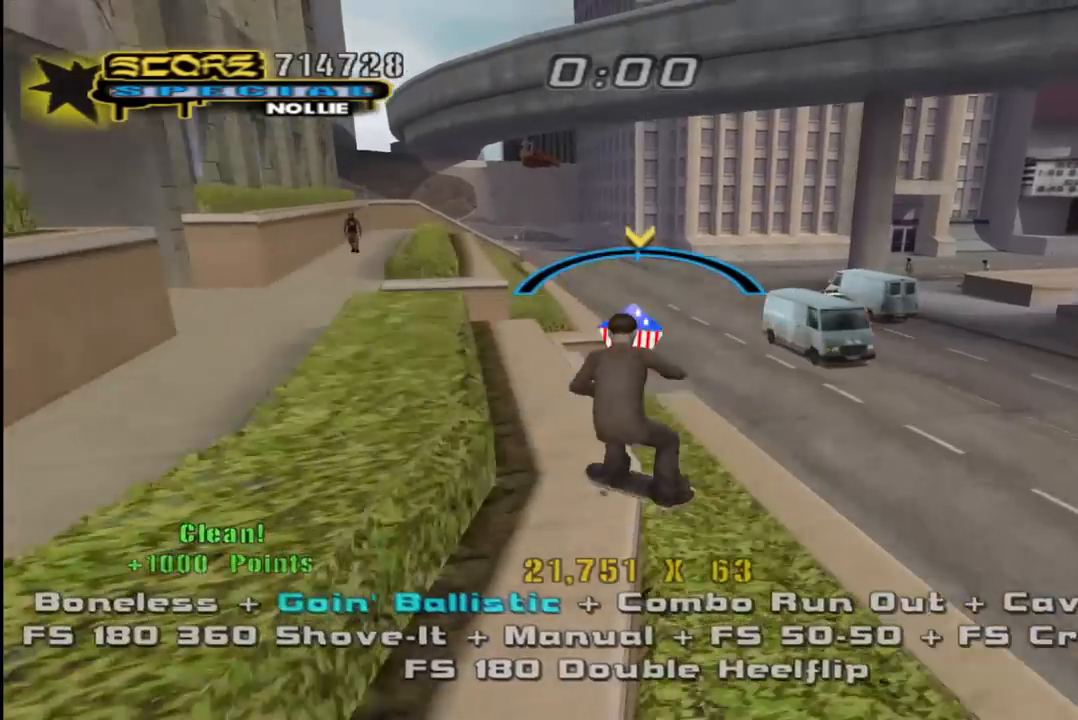
{"buttons": ["CROSS", "L1", "DPAD_UP"], "left_stick": "center", "right_stick": "center", "events": [[17, "TRIANGLE", "up"], [50, "DPAD_DOWN", "down"], [50, "DPAD_RIGHT", "down"], [133, "L1", "down"], [133, "SQUARE", "down"], [150, "CROSS", "up"], [250, "SQUARE", "up"], [300, "SQUARE", "down"], [350, "DPAD_DOWN", "up"], [367, "DPAD_RIGHT", "up"], [483, "DPAD_UP", "down"], [483, "SQUARE", "up"], [500, "CROSS", "down"]]}
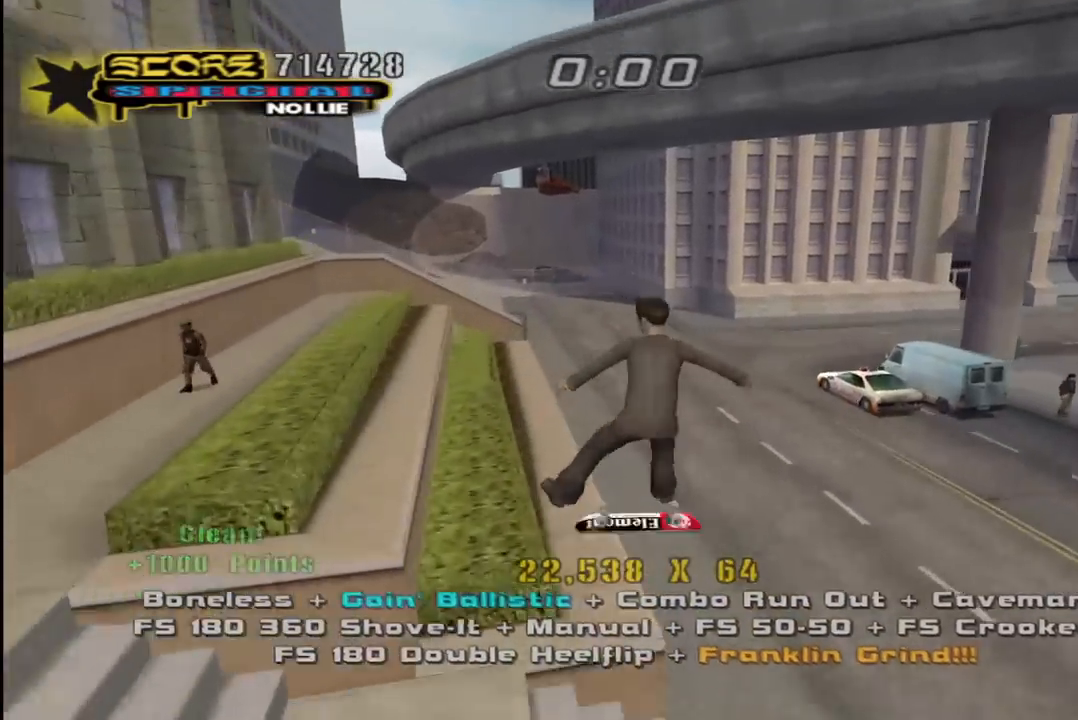
{"buttons": ["CROSS", "DPAD_UP"], "left_stick": "center", "right_stick": "center", "events": [[83, "DPAD_UP", "up"], [117, "L1", "up"], [183, "DPAD_DOWN", "down"], [433, "DPAD_DOWN", "up"], [483, "DPAD_UP", "down"]]}
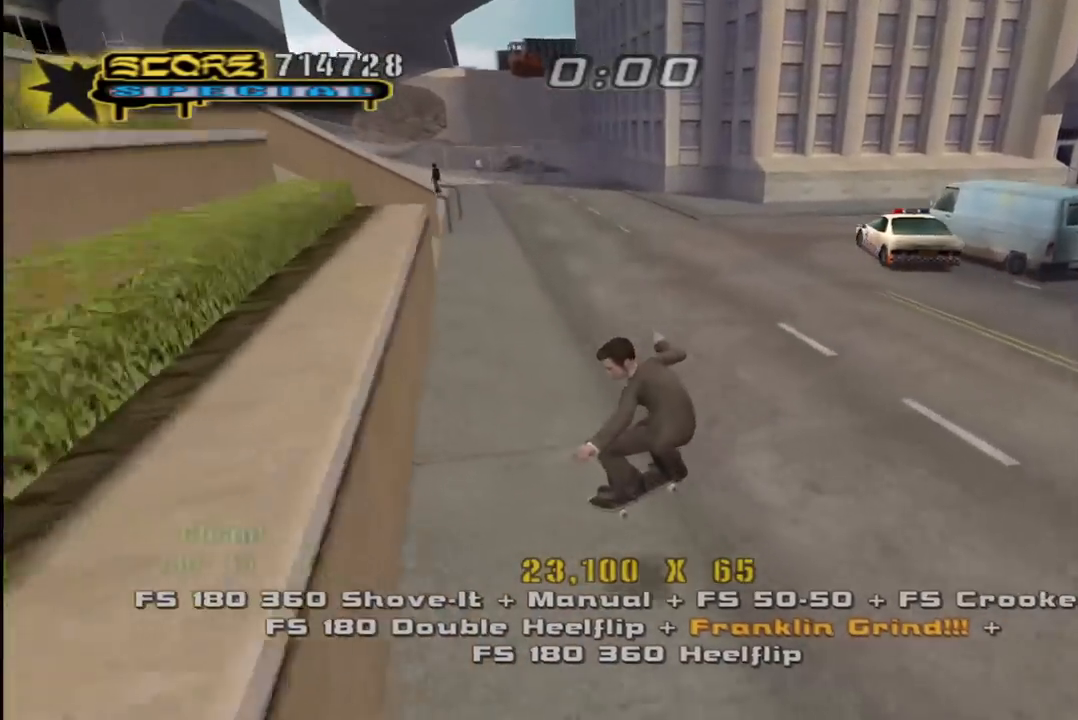
{"buttons": ["CROSS", "DPAD_DOWN"], "left_stick": "center", "right_stick": "center", "events": [[100, "DPAD_DOWN", "down"], [100, "DPAD_RIGHT", "down"], [100, "DPAD_UP", "up"], [183, "DPAD_DOWN", "up"], [183, "DPAD_RIGHT", "up"], [183, "DPAD_UP", "down"], [267, "DPAD_UP", "up"], [467, "DPAD_DOWN", "down"]]}
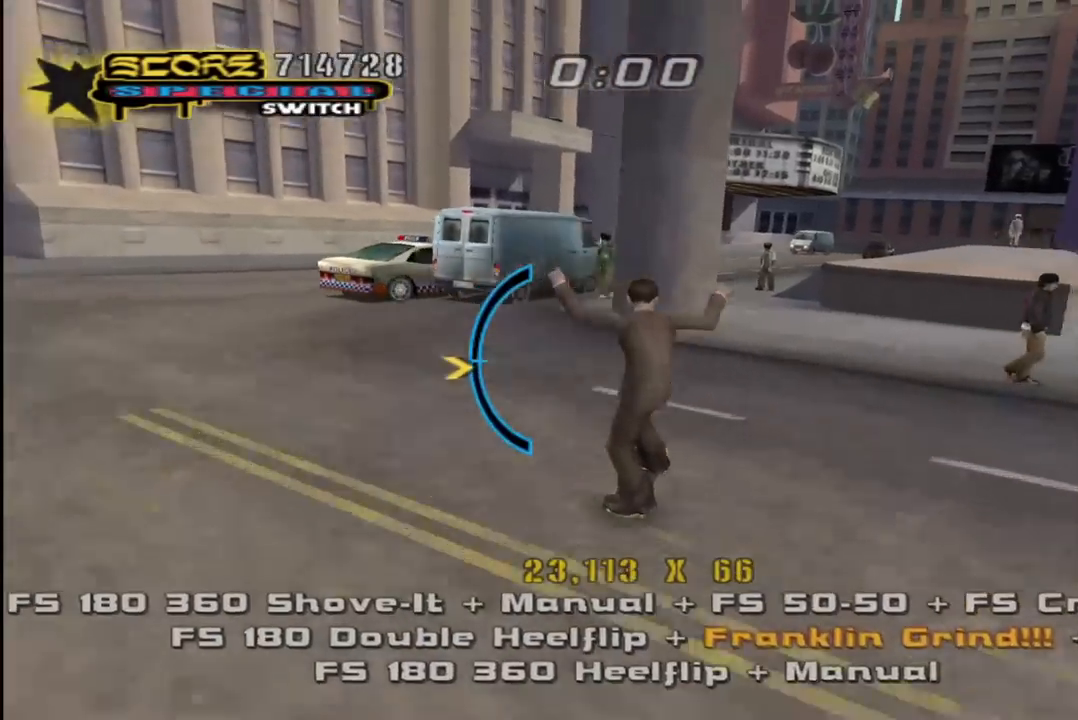
{"buttons": [], "left_stick": "center", "right_stick": "center", "events": [[150, "DPAD_DOWN", "up"], [267, "DPAD_DOWN", "down"], [350, "DPAD_RIGHT", "down"], [367, "DPAD_DOWN", "up"], [417, "CROSS", "up"], [417, "DPAD_RIGHT", "up"]]}
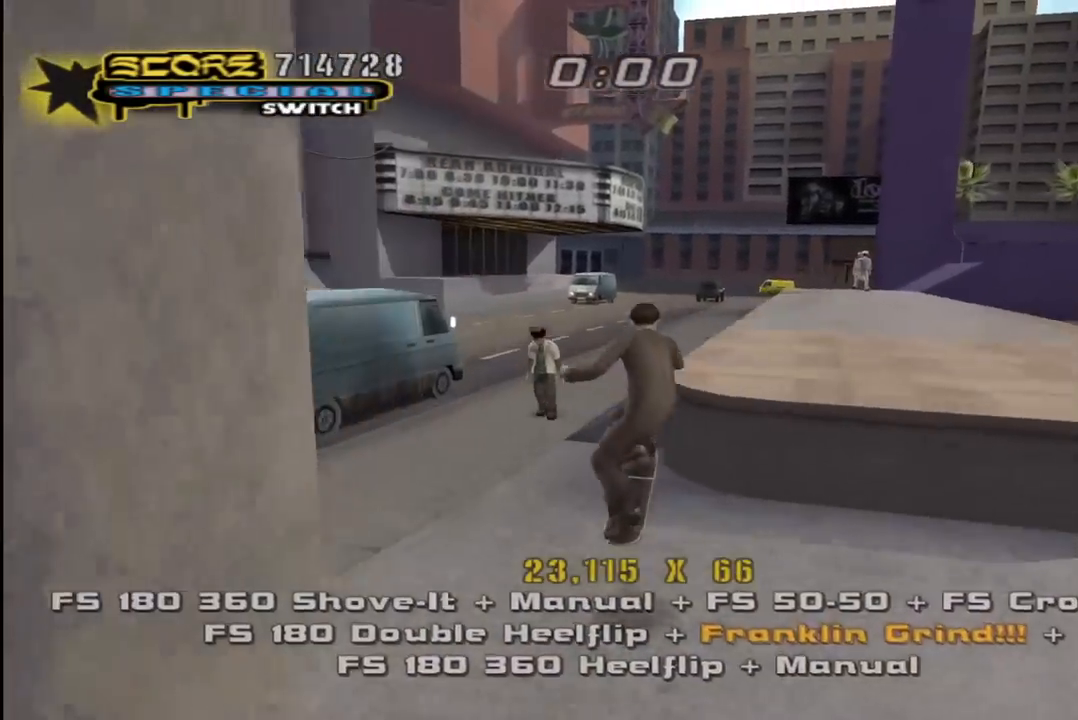
{"buttons": ["CROSS"], "left_stick": "center", "right_stick": "center", "events": [[167, "TRIANGLE", "down"], [233, "DPAD_LEFT", "down"], [267, "DPAD_LEFT", "up"], [383, "CROSS", "down"], [383, "TRIANGLE", "up"]]}
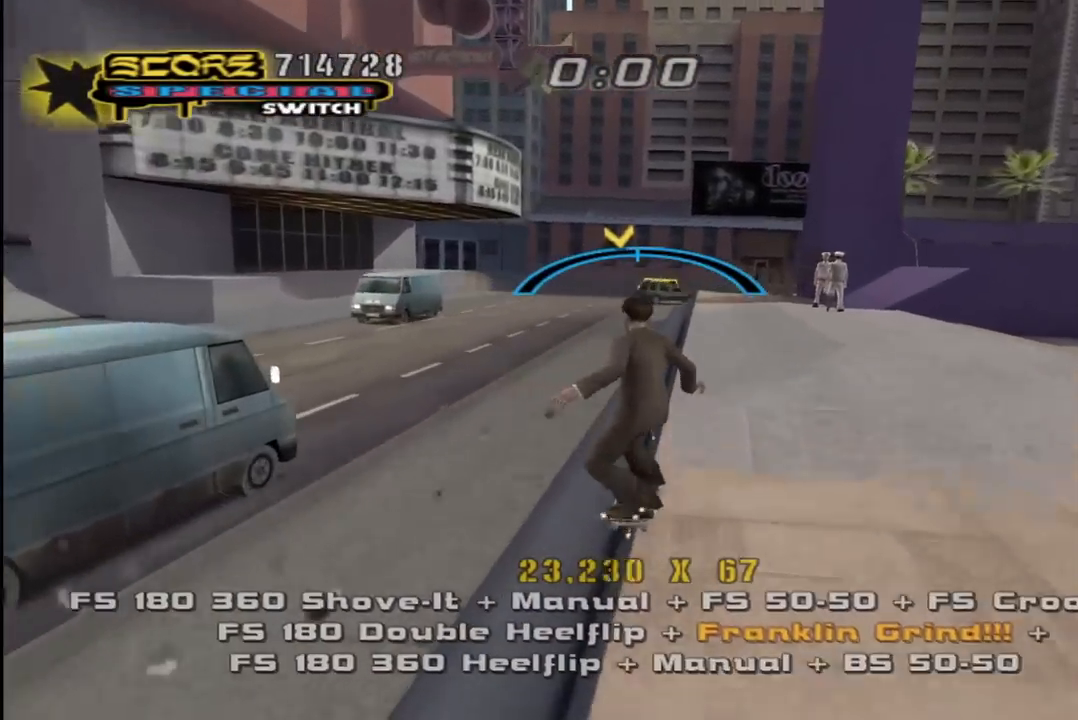
{"buttons": ["CROSS", "L1", "DPAD_UP"], "left_stick": "center", "right_stick": "center", "events": [[50, "DPAD_RIGHT", "down"], [133, "L1", "down"], [150, "DPAD_DOWN", "down"], [200, "CROSS", "up"], [283, "CROSS", "down"], [317, "DPAD_DOWN", "up"], [350, "DPAD_RIGHT", "up"], [467, "DPAD_UP", "down"]]}
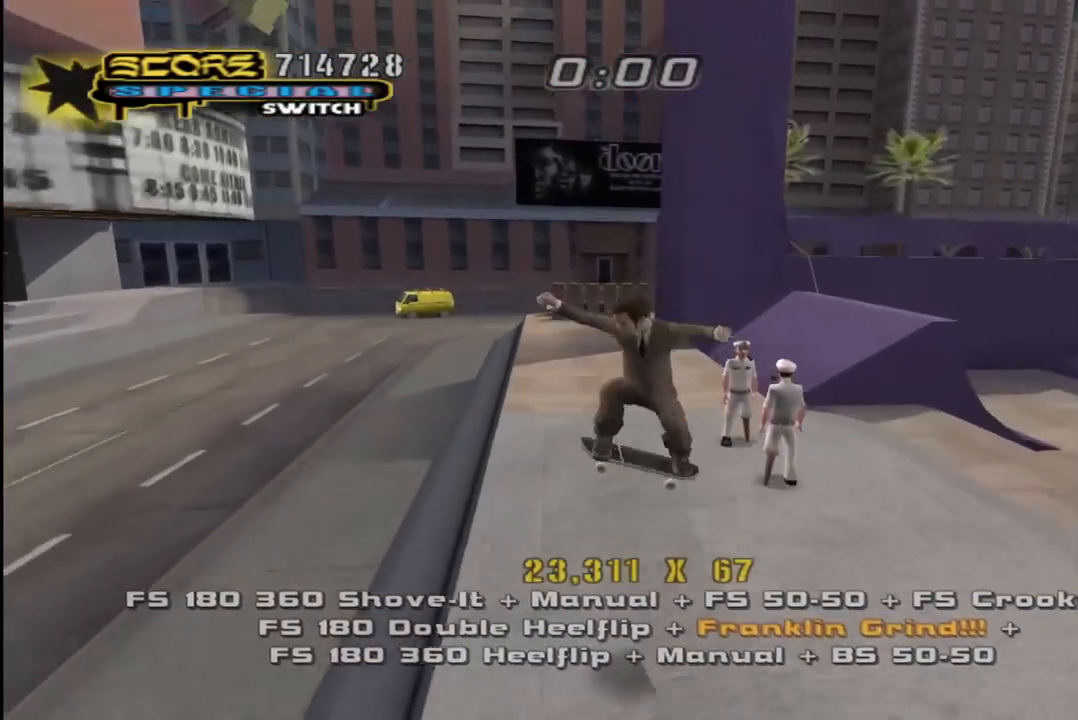
{"buttons": ["CROSS", "DPAD_UP", "DPAD_RIGHT"], "left_stick": "center", "right_stick": "center", "events": [[50, "DPAD_UP", "up"], [117, "DPAD_DOWN", "down"], [217, "DPAD_DOWN", "up"], [217, "L1", "up"], [250, "DPAD_UP", "down"], [333, "DPAD_UP", "up"], [350, "DPAD_DOWN", "down"], [367, "DPAD_RIGHT", "down"], [433, "DPAD_DOWN", "up"], [467, "DPAD_UP", "down"]]}
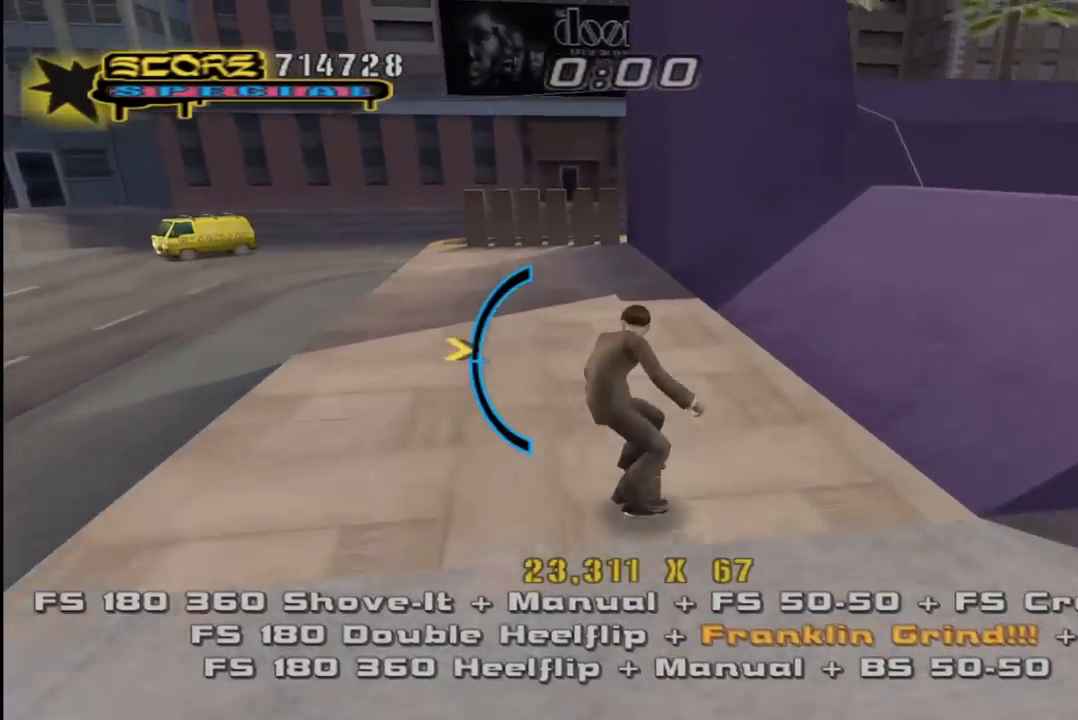
{"buttons": ["TRIANGLE"], "left_stick": "center", "right_stick": "center", "events": [[17, "DPAD_UP", "up"], [50, "DPAD_RIGHT", "up"], [150, "DPAD_RIGHT", "down"], [267, "DPAD_UP", "down"], [367, "DPAD_UP", "up"], [383, "DPAD_DOWN", "down"], [400, "CROSS", "up"], [467, "DPAD_DOWN", "up"], [483, "DPAD_RIGHT", "up"], [500, "TRIANGLE", "down"]]}
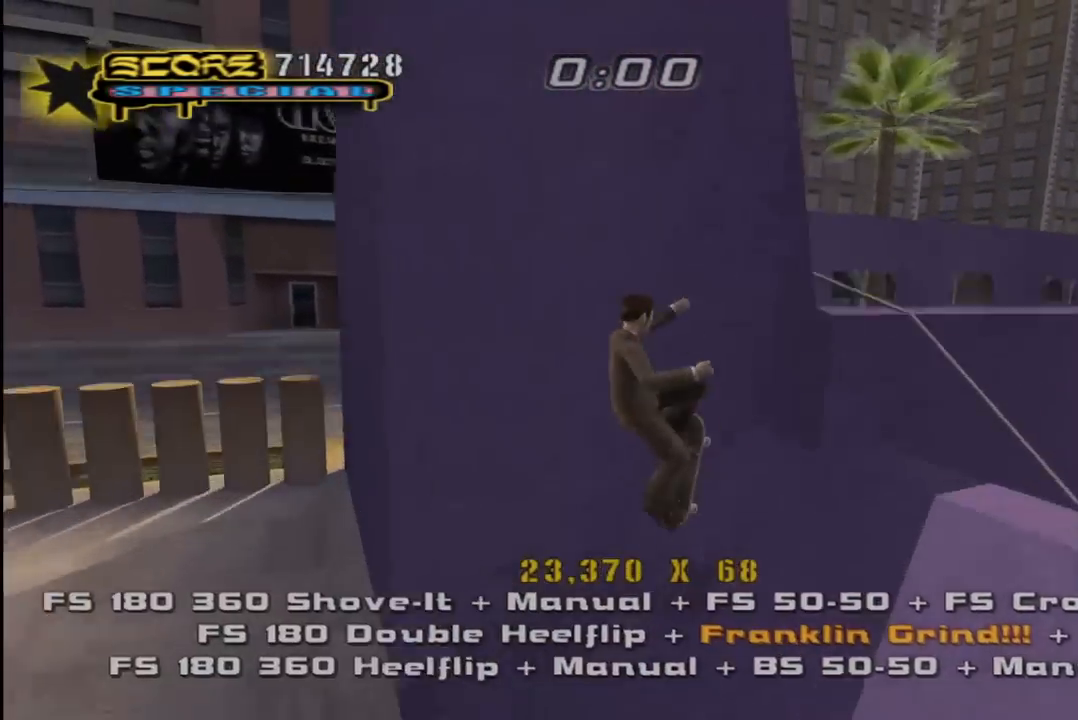
{"buttons": ["R1", "DPAD_UP"], "left_stick": "center", "right_stick": "center", "events": [[67, "DPAD_UP", "down"], [117, "CROSS", "down"], [117, "TRIANGLE", "up"], [133, "DPAD_UP", "up"], [183, "CROSS", "up"], [183, "DPAD_UP", "down"], [217, "R1", "down"], [267, "DPAD_UP", "up"], [317, "DPAD_UP", "down"], [383, "DPAD_UP", "up"], [417, "DPAD_UP", "down"]]}
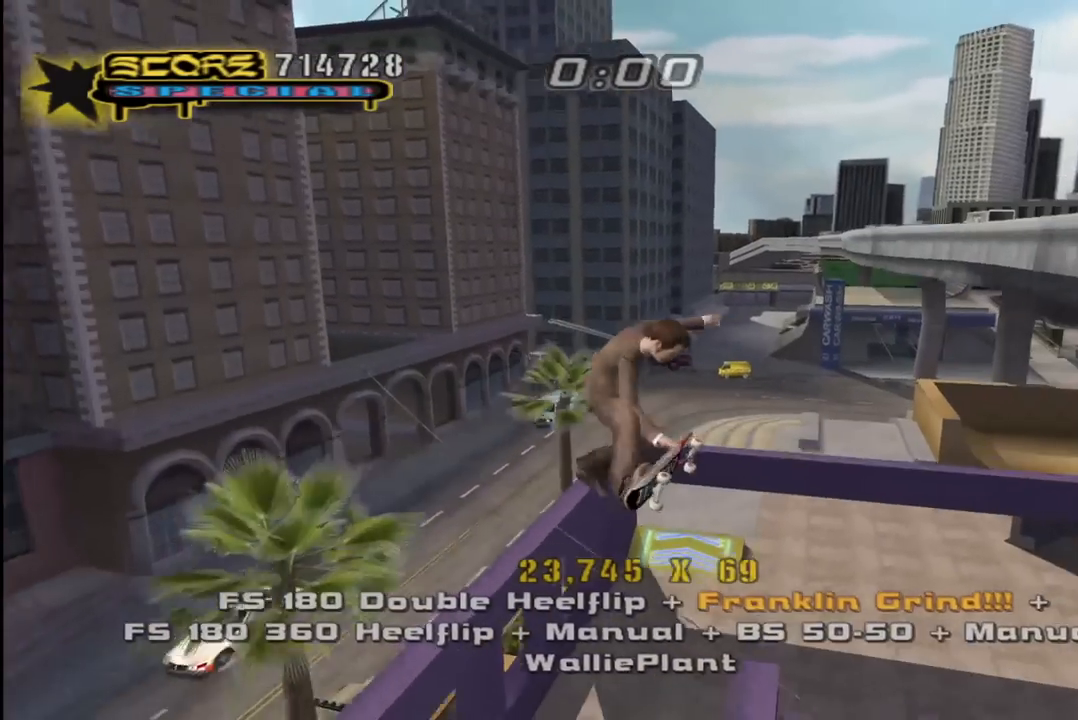
{"buttons": ["R1"], "left_stick": "center", "right_stick": "center", "events": [[33, "SQUARE", "down"], [117, "DPAD_UP", "up"], [167, "SQUARE", "up"], [200, "SQUARE", "down"], [333, "SQUARE", "up"]]}
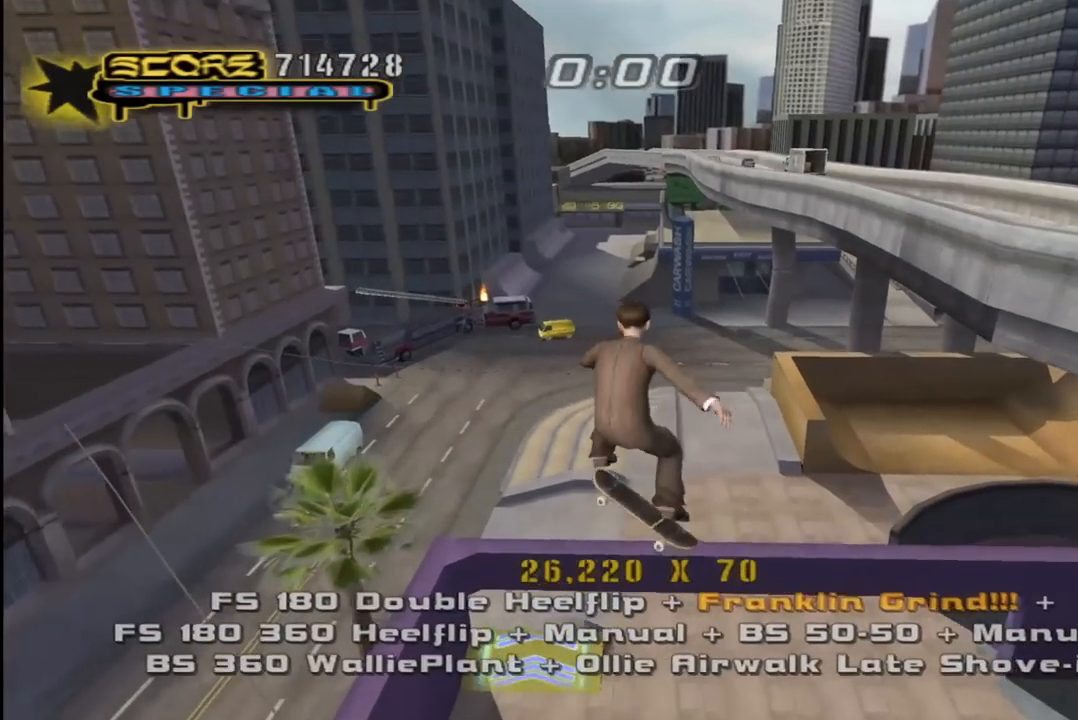
{"buttons": ["CROSS", "R1"], "left_stick": "center", "right_stick": "center", "events": [[83, "CROSS", "down"]]}
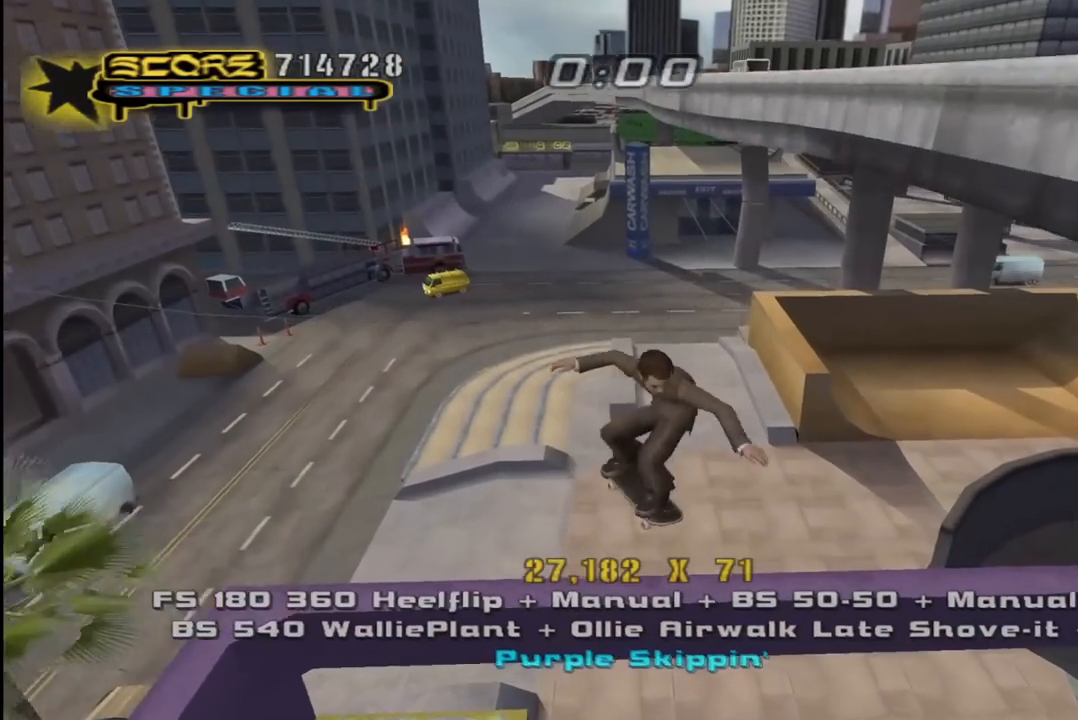
{"buttons": ["CROSS", "DPAD_DOWN"], "left_stick": "center", "right_stick": "center"}
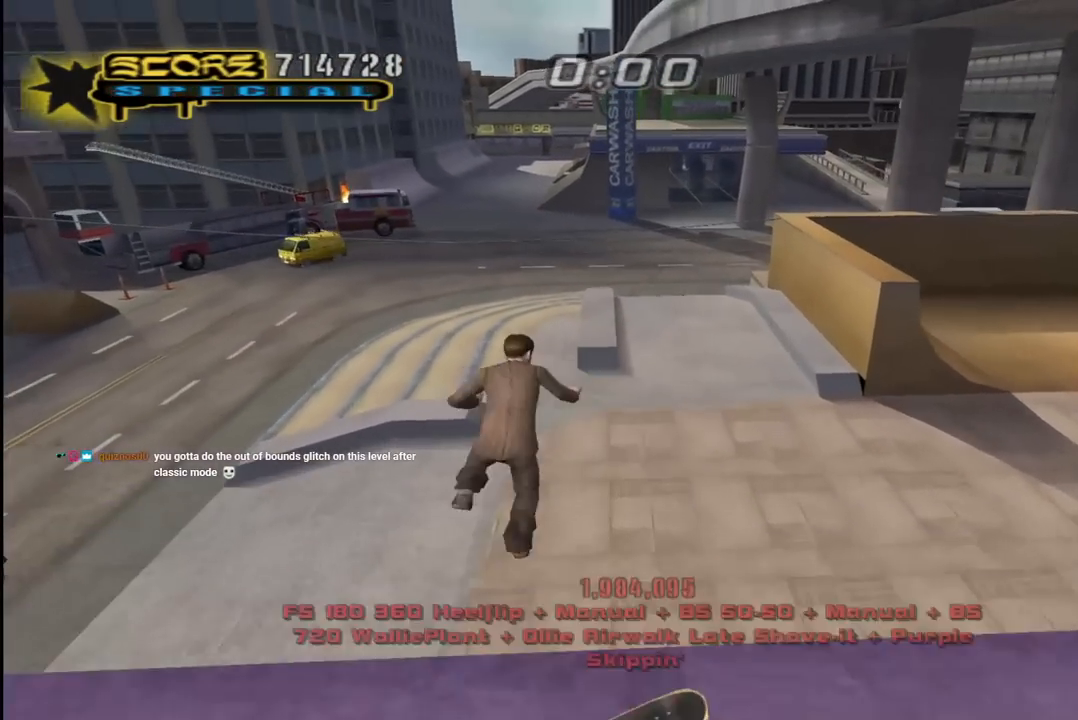
{"buttons": ["CROSS"], "left_stick": "center", "right_stick": "center"}
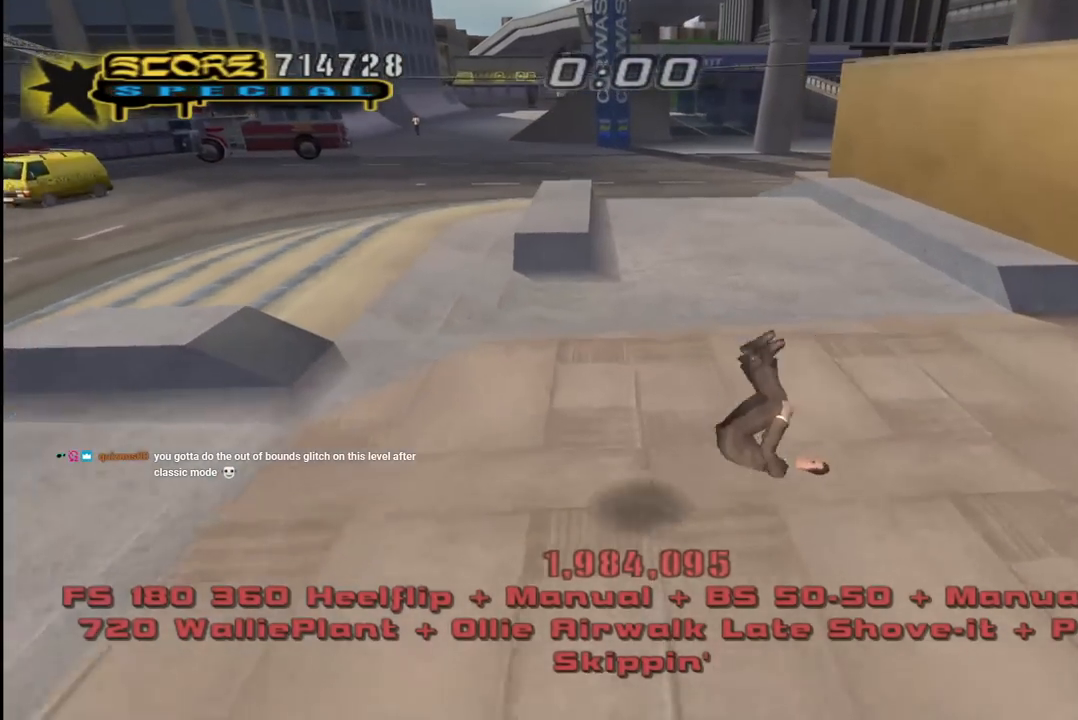
{"buttons": [], "left_stick": "center", "right_stick": "center", "events": [[17, "CROSS", "up"]]}
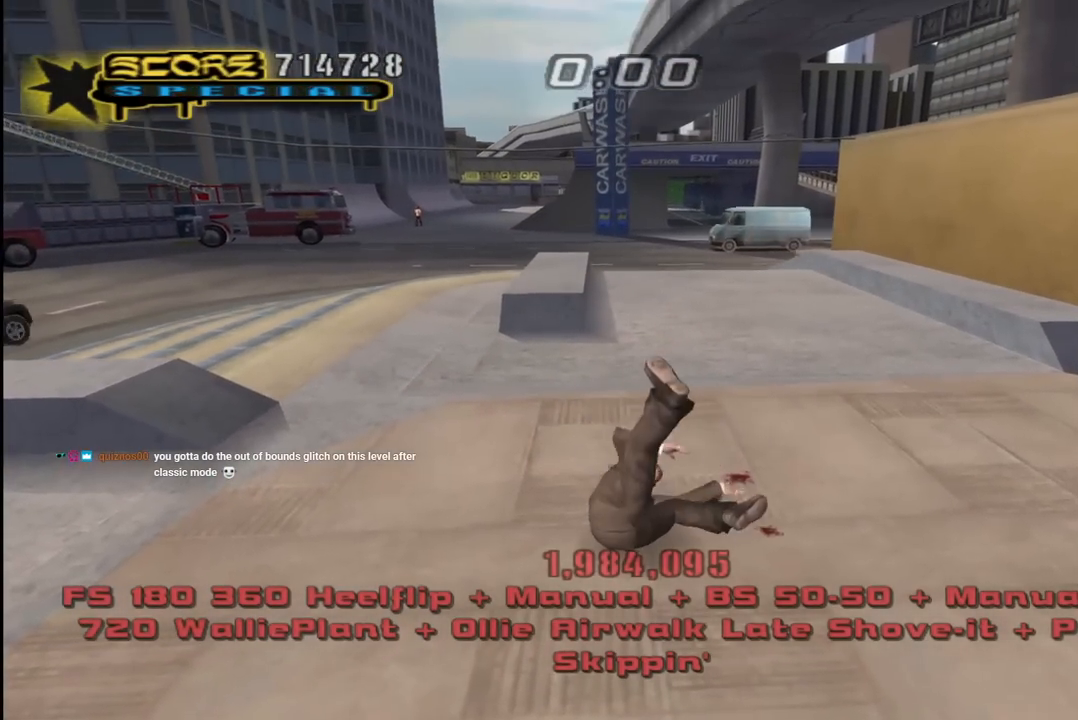
{"buttons": [], "left_stick": "center", "right_stick": "center", "events": []}
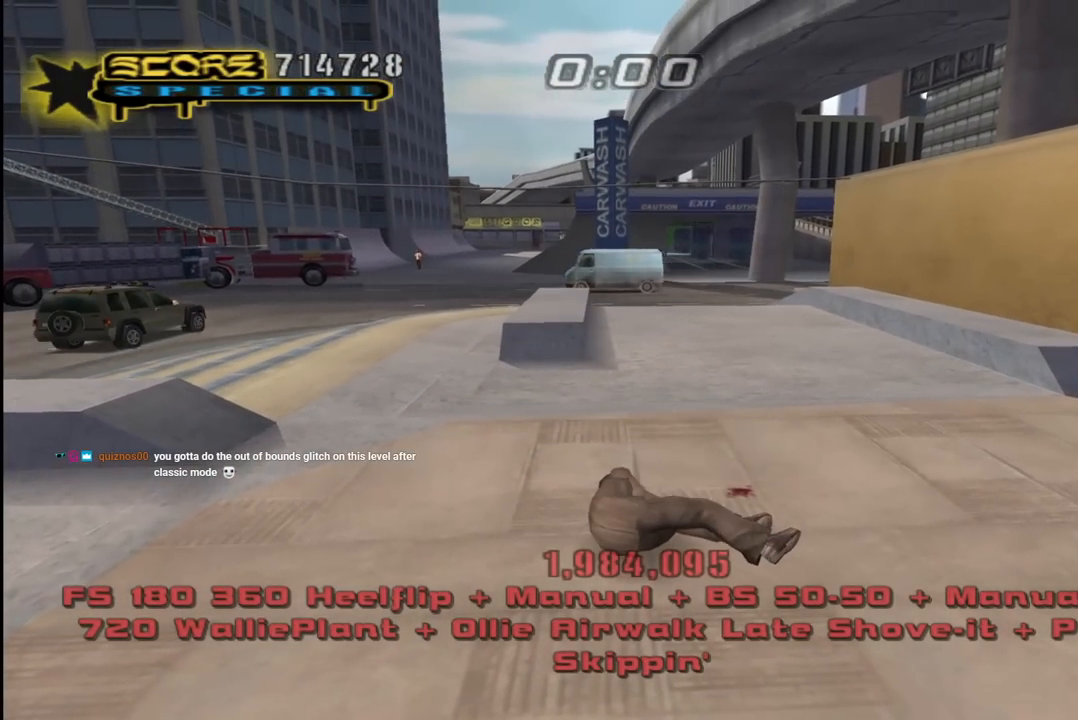
{"buttons": [], "left_stick": "center", "right_stick": "center", "events": []}
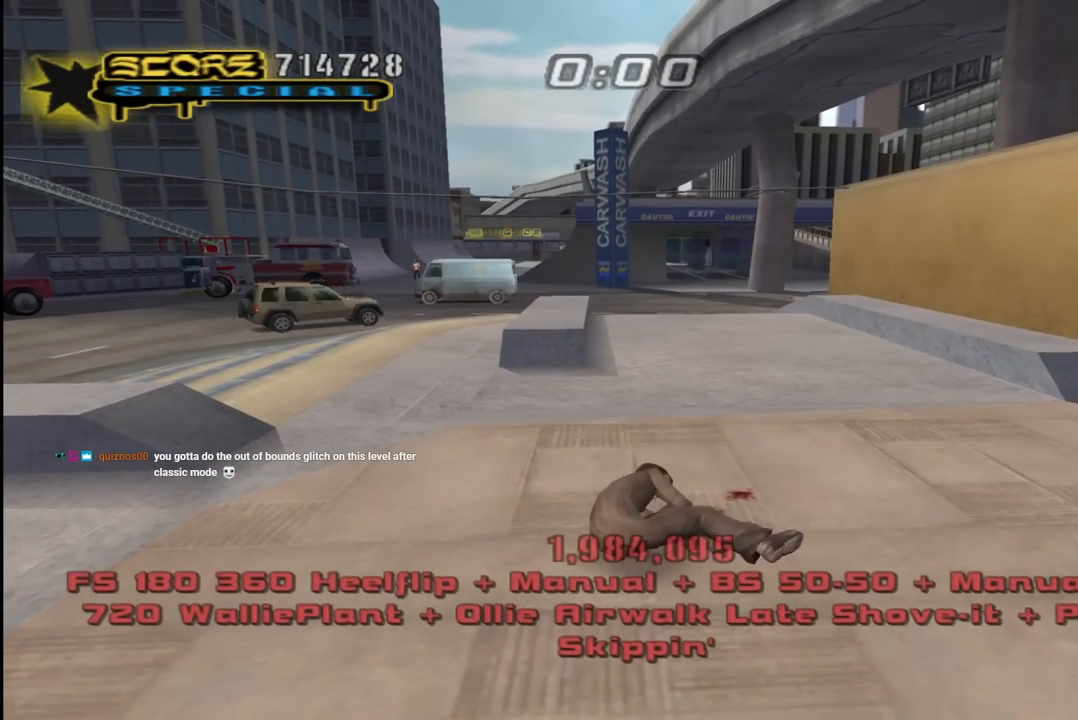
{"buttons": [], "left_stick": "center", "right_stick": "center", "events": []}
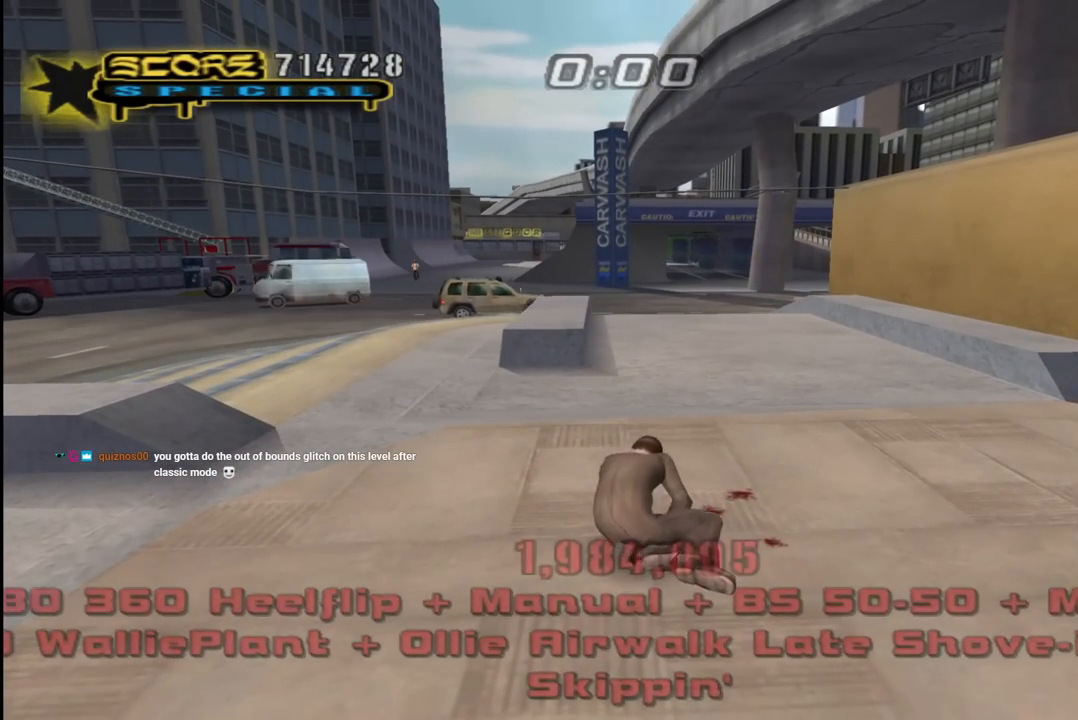
{"buttons": [], "left_stick": "center", "right_stick": "center", "events": []}
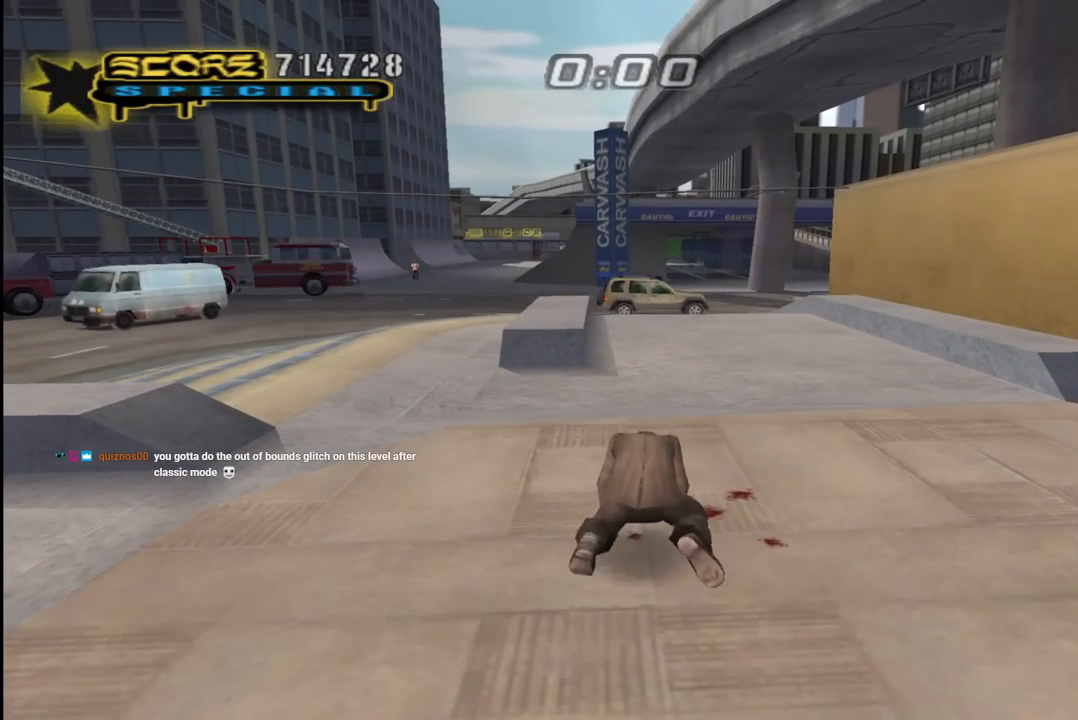
{"buttons": [], "left_stick": "center", "right_stick": "center", "events": []}
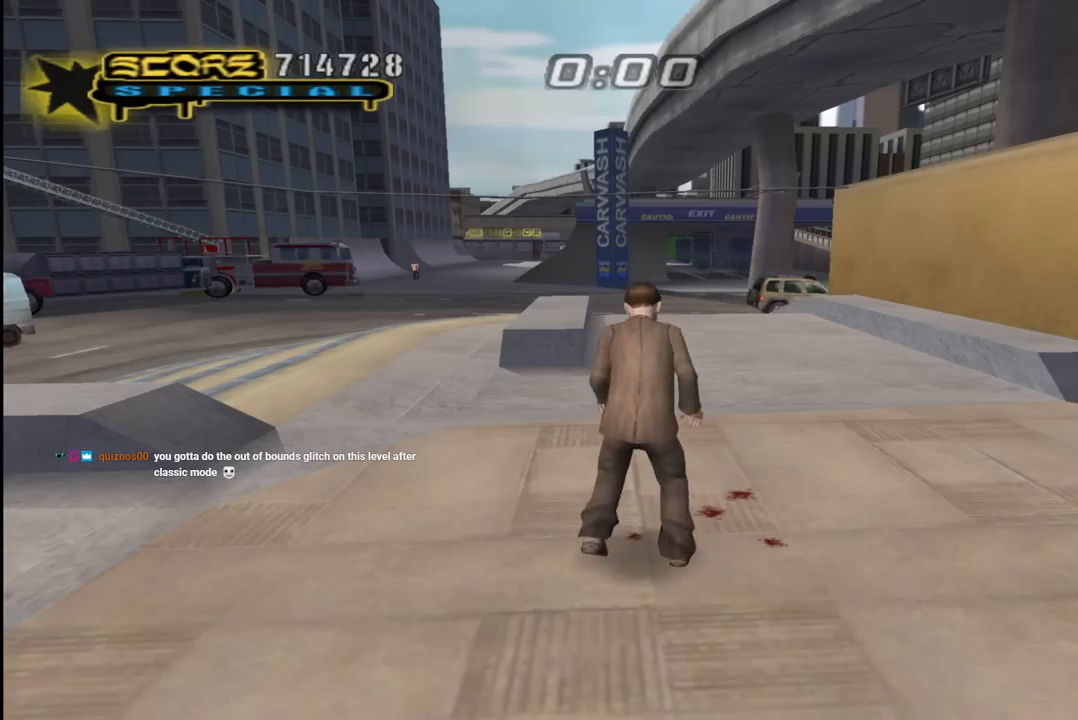
{"buttons": [], "left_stick": "center", "right_stick": "center", "events": []}
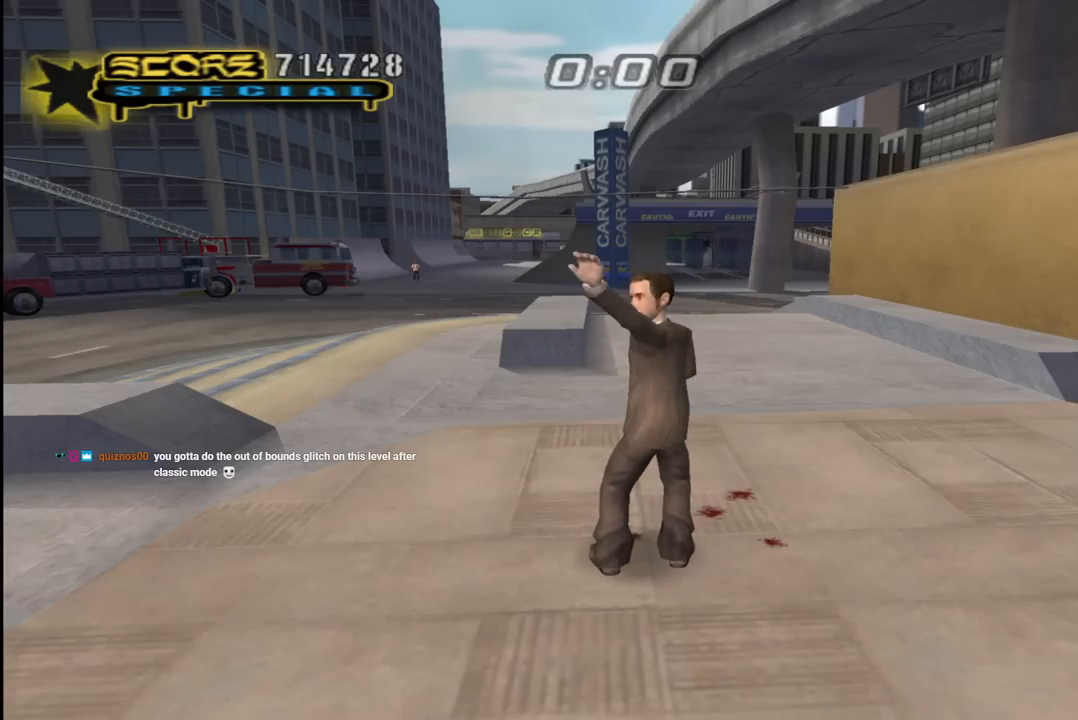
{"buttons": [], "left_stick": "center", "right_stick": "center", "events": []}
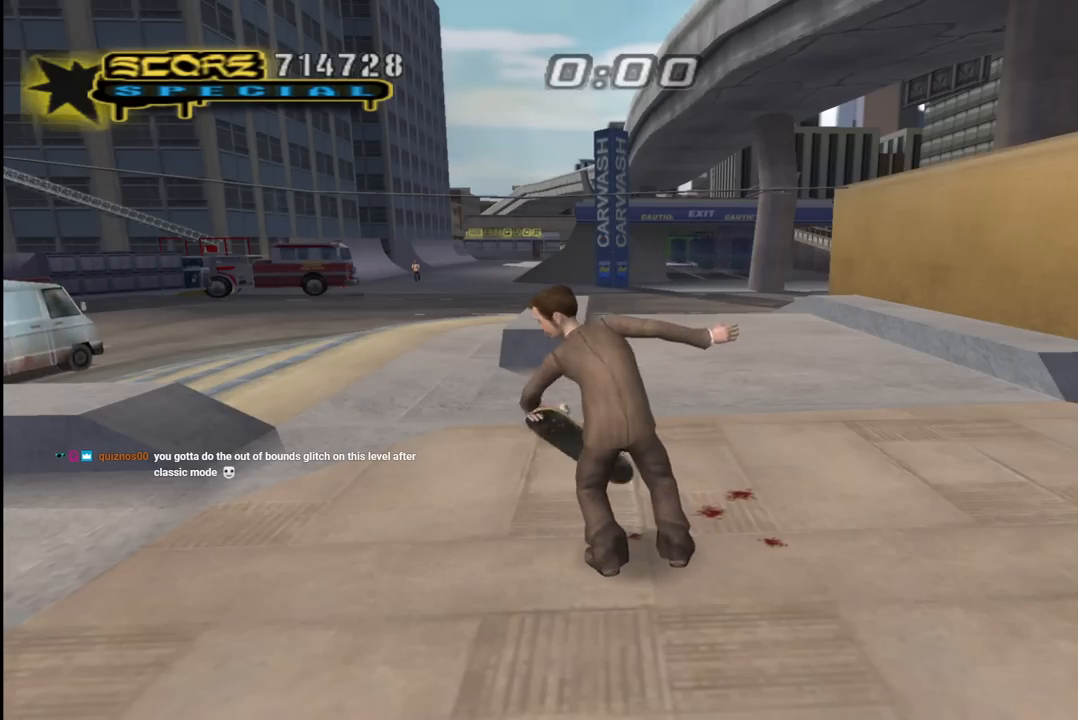
{"buttons": [], "left_stick": "center", "right_stick": "center", "events": []}
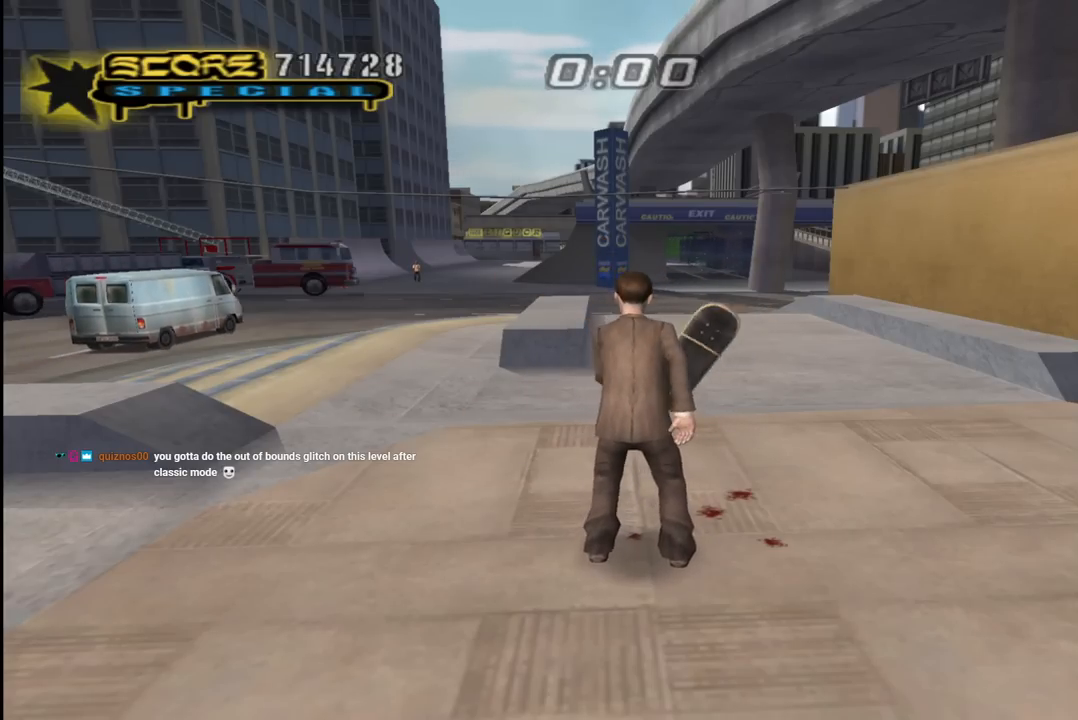
{"buttons": [], "left_stick": "center", "right_stick": "center", "events": [[333, "CROSS", "down"], [483, "CROSS", "up"]]}